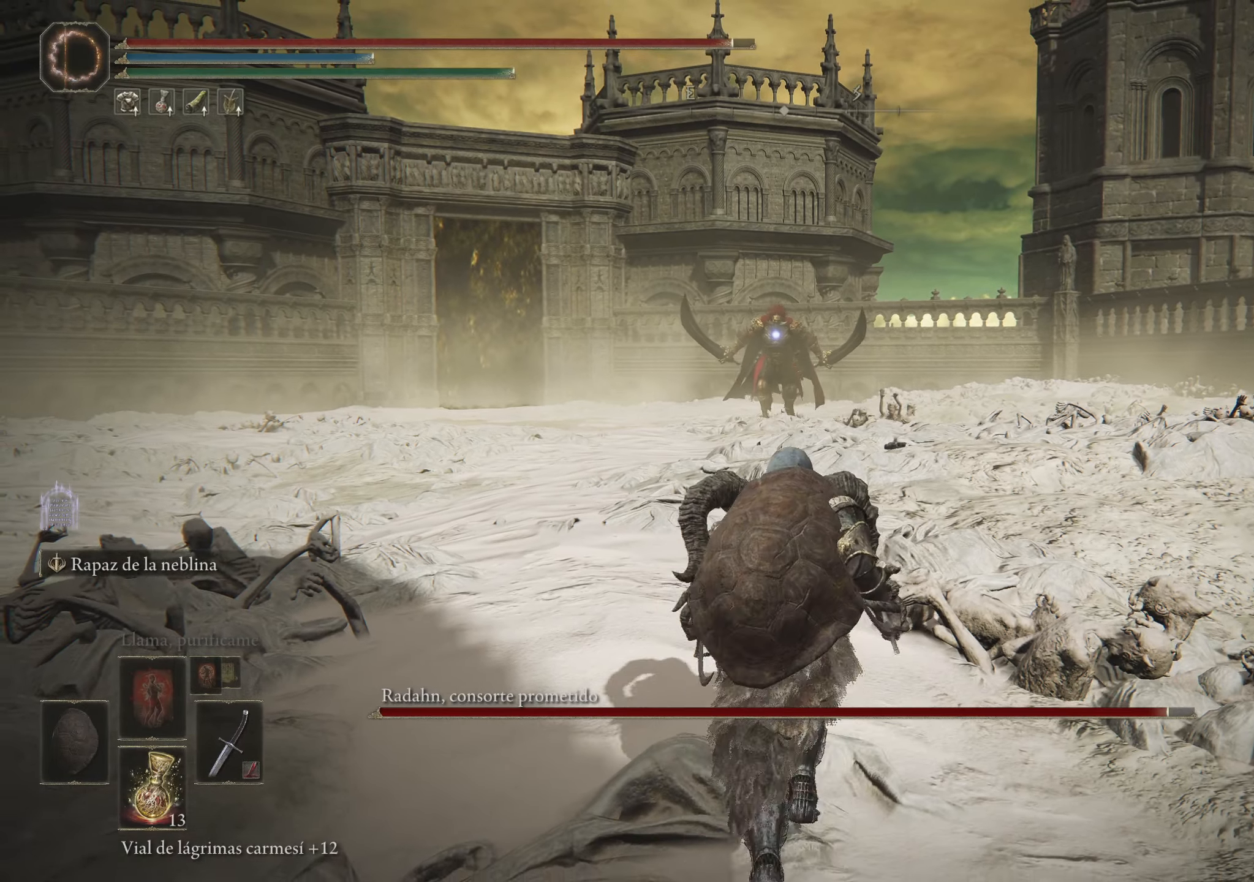
Gameplay with keyboard and mouse; each line is a JSON object with the keys and mouse buttons held at the frame after it. "events" lists presses ("down") and releases ("up") of "1", "2", "3", "4", "5", "a", "alt", "c", "caps_lock", "ctrl", "d", "e", "f", "g", "q", "r", "s", "shift", "space", "t", "tab", "v", "w", "x", "z", "mouse_left", "mouse_wheel" and "mouse_right" between this image and that frame as [ms after this image, input, new state], when the widget could be followed in between. "mouse_left", "mouse_wheel", "mouse_right" = the "left", "wheel", "right" buttons of the "mouse" list. No other keys are recorded. "wheel" means that the mouse wheel is clicked or scrolled. Not read: mouse_move.
{"keys": ["d", "w"], "mouse": [], "events": [[133, "d", "down"]]}
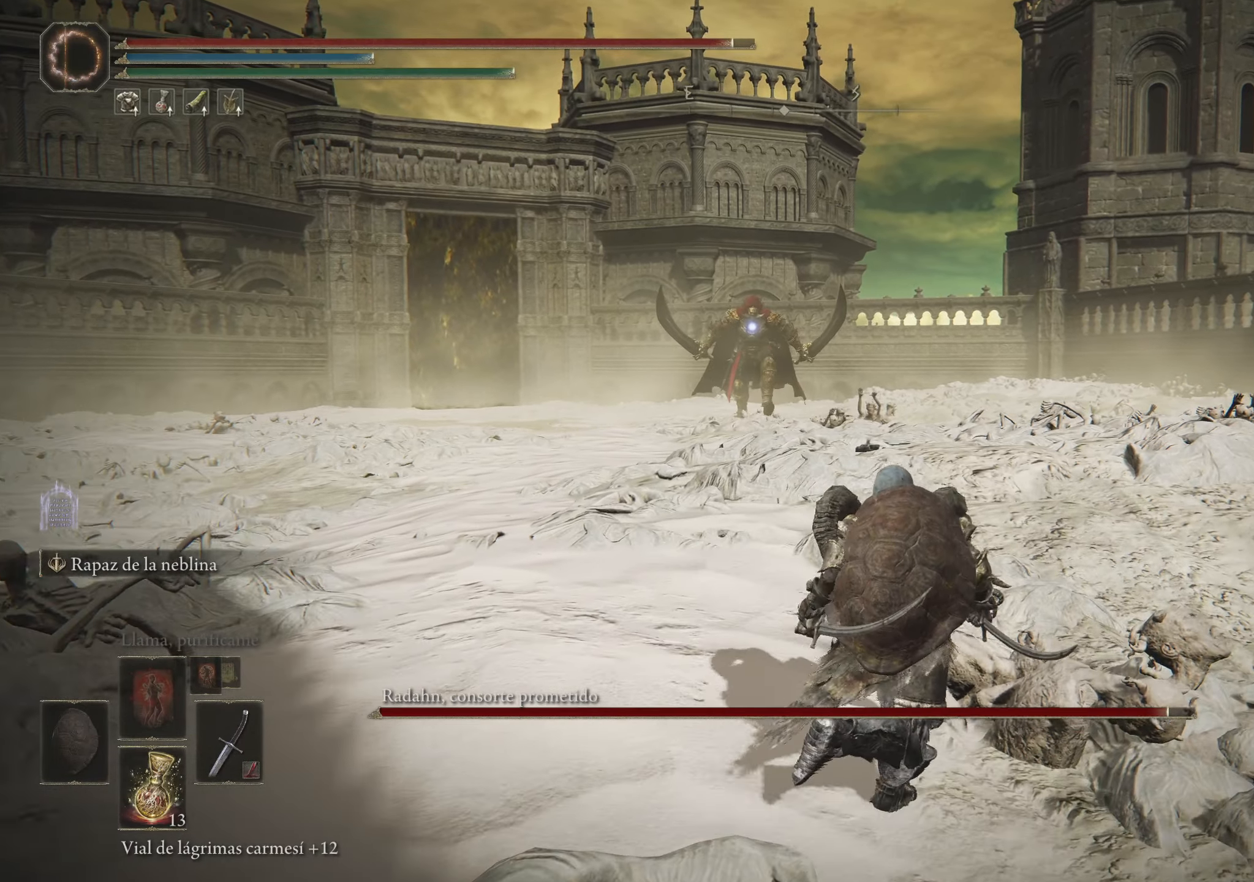
{"keys": ["d", "w"], "mouse": [], "events": []}
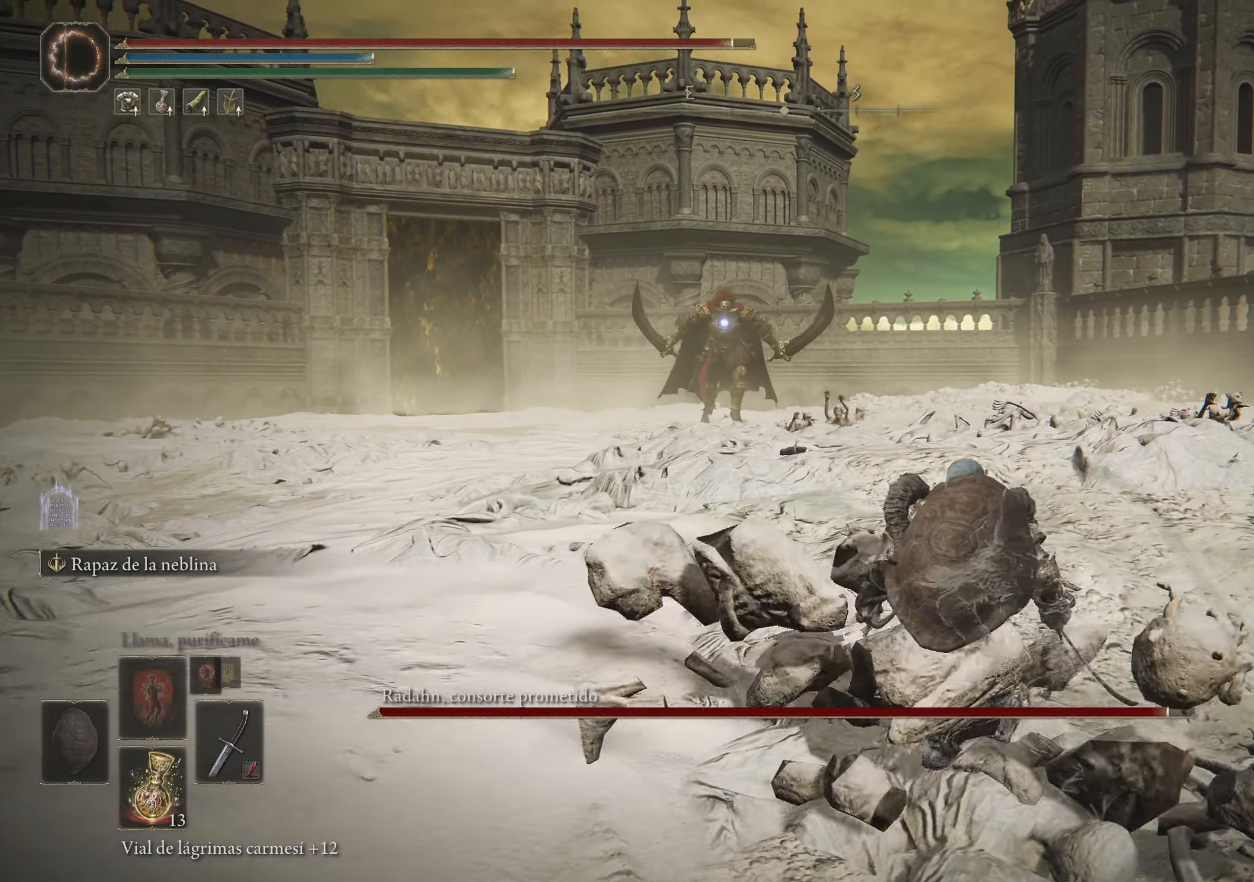
{"keys": ["d", "w"], "mouse": [], "events": []}
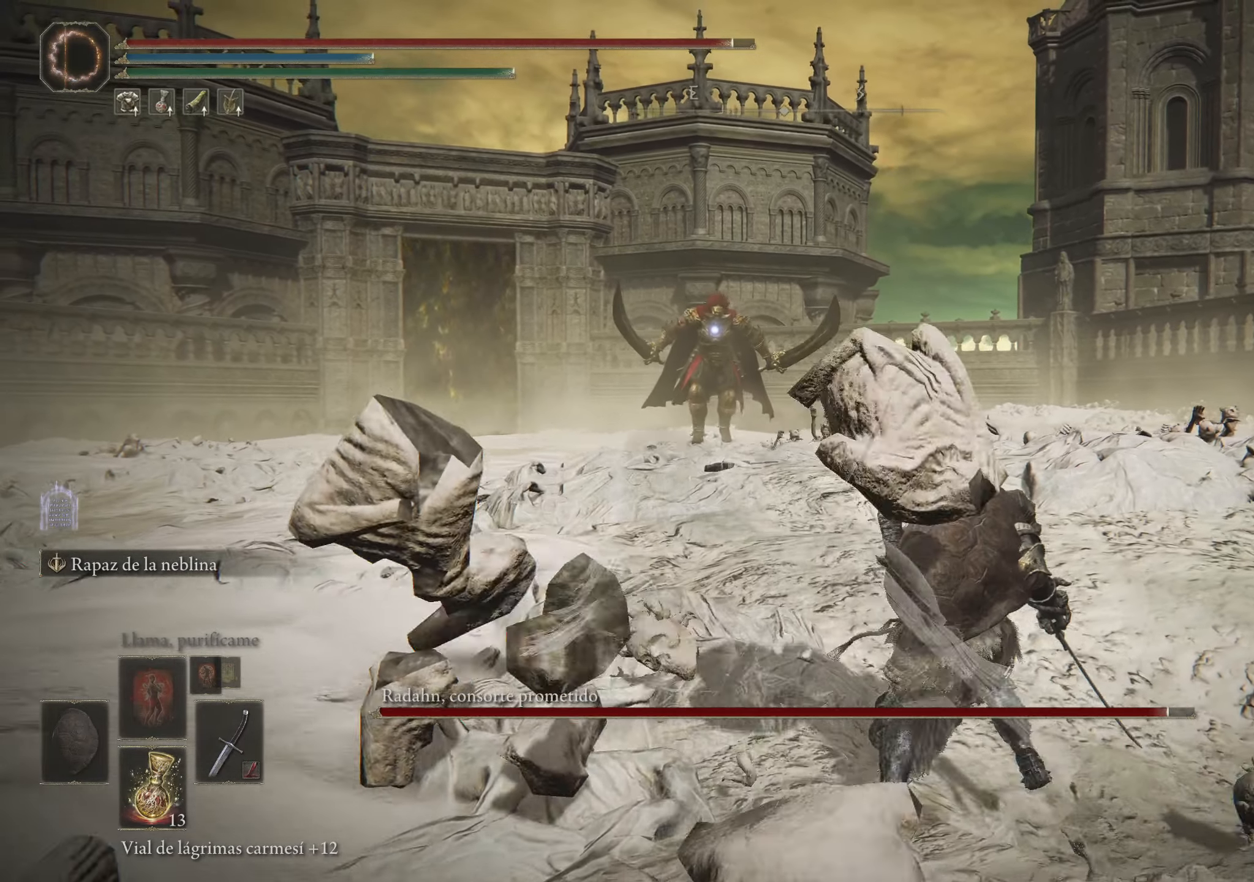
{"keys": ["d", "w"], "mouse": [], "events": []}
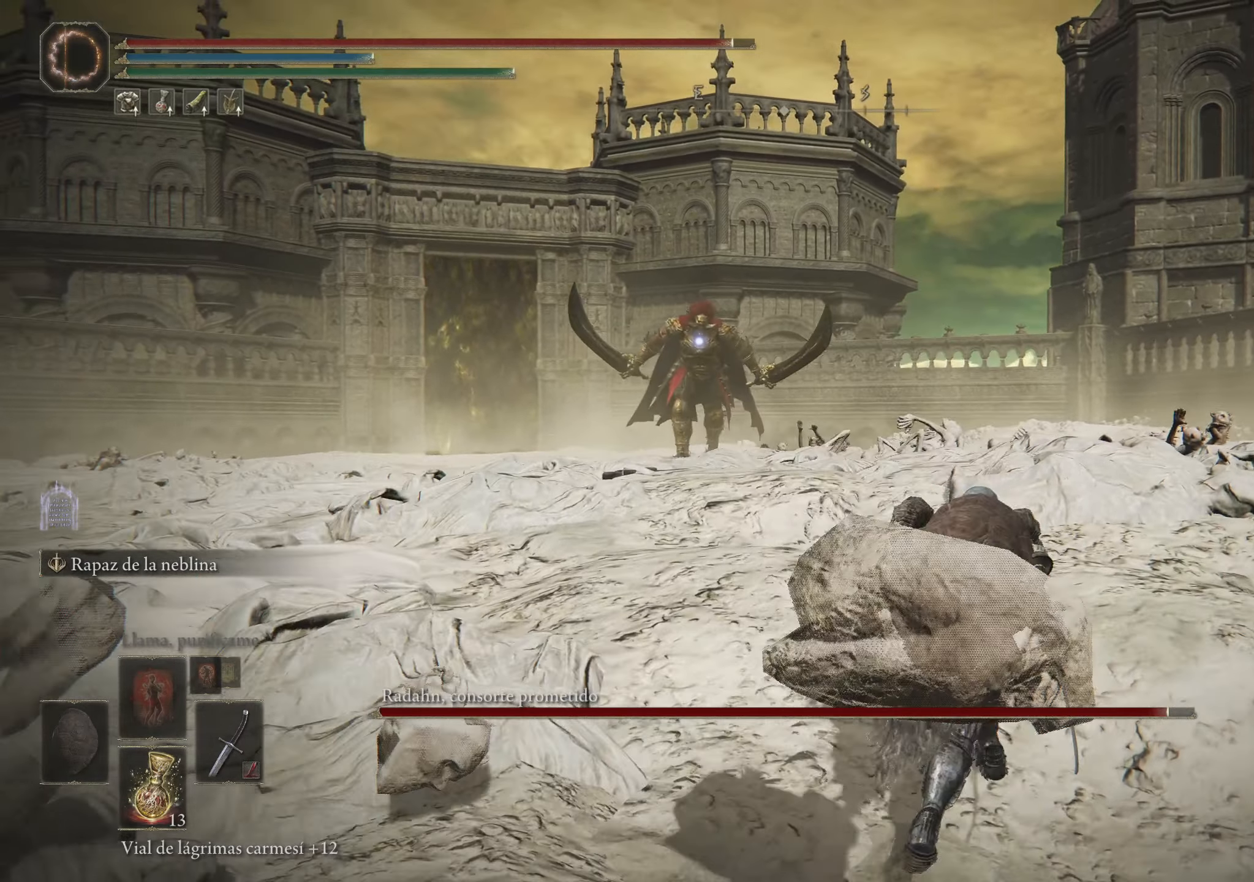
{"keys": ["w"], "mouse": [], "events": [[250, "d", "up"]]}
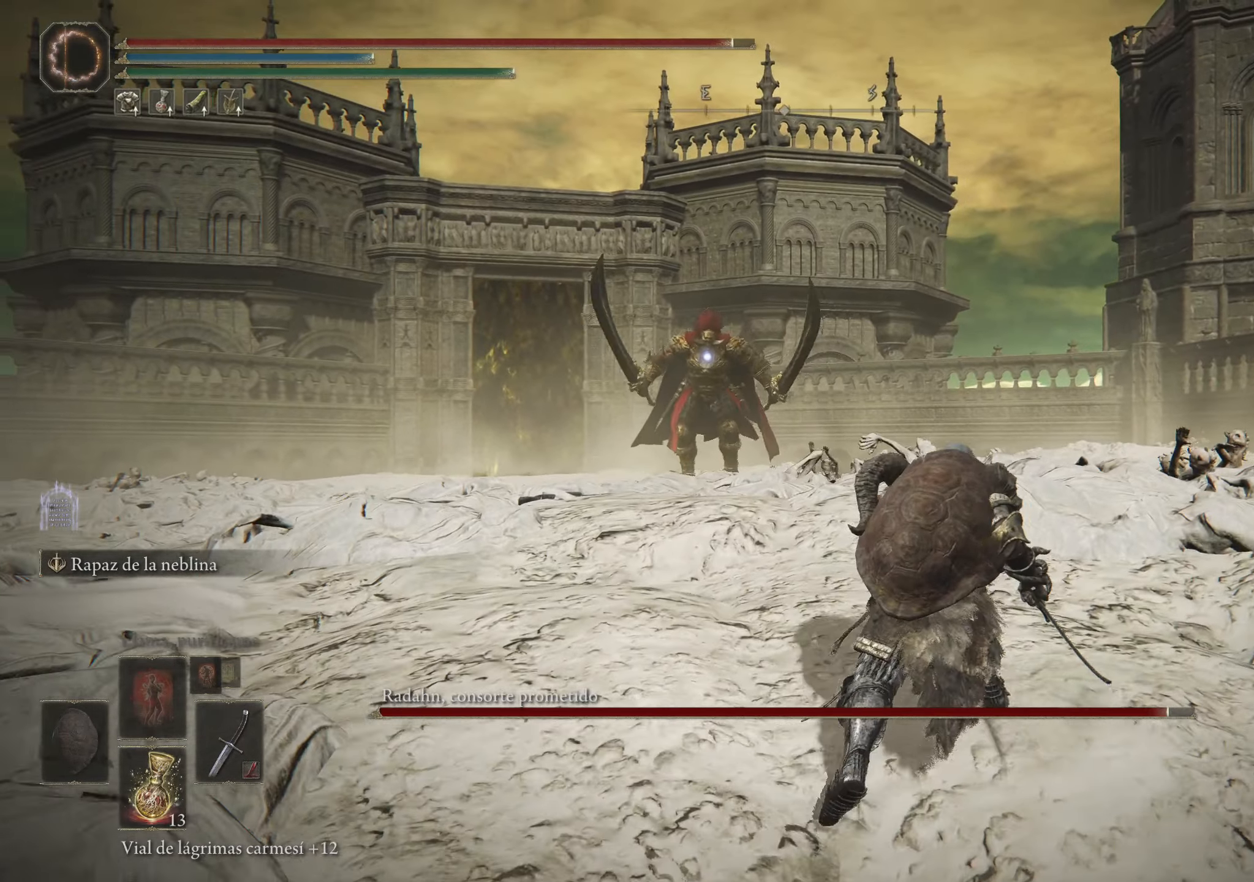
{"keys": [], "mouse": [], "events": [[167, "w", "up"]]}
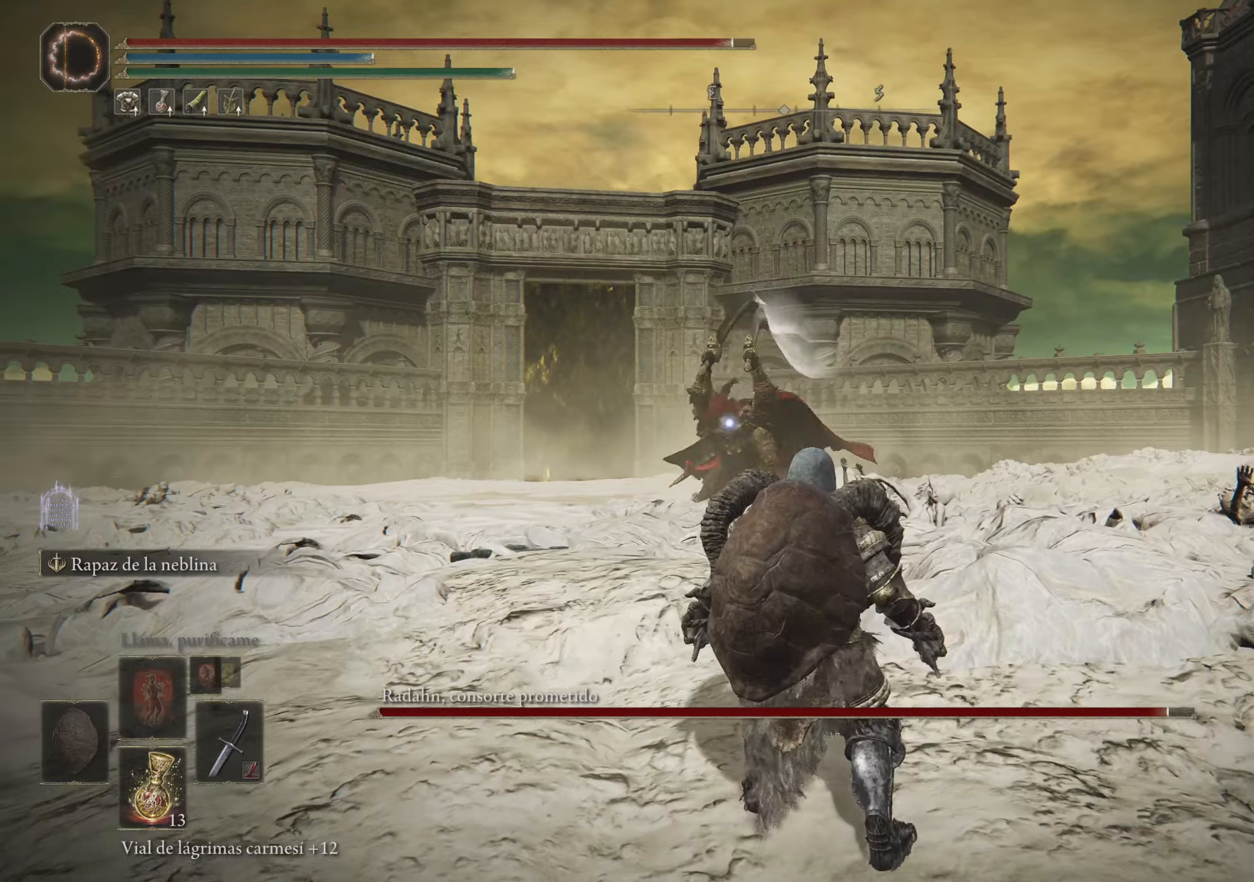
{"keys": [], "mouse": [], "events": [[184, "w", "down"], [317, "w", "up"]]}
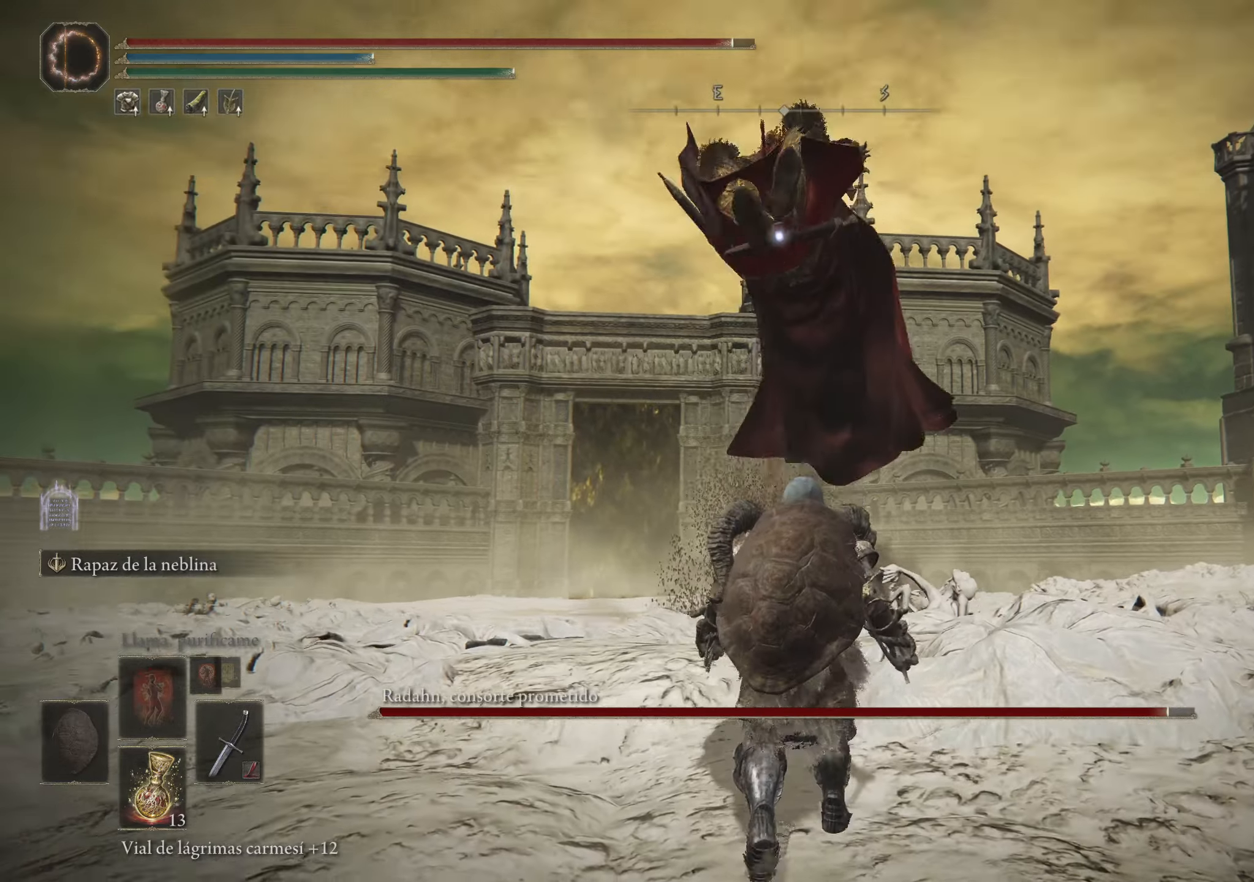
{"keys": ["w"], "mouse": [], "events": [[50, "space", "down"], [50, "w", "down"], [200, "space", "up"]]}
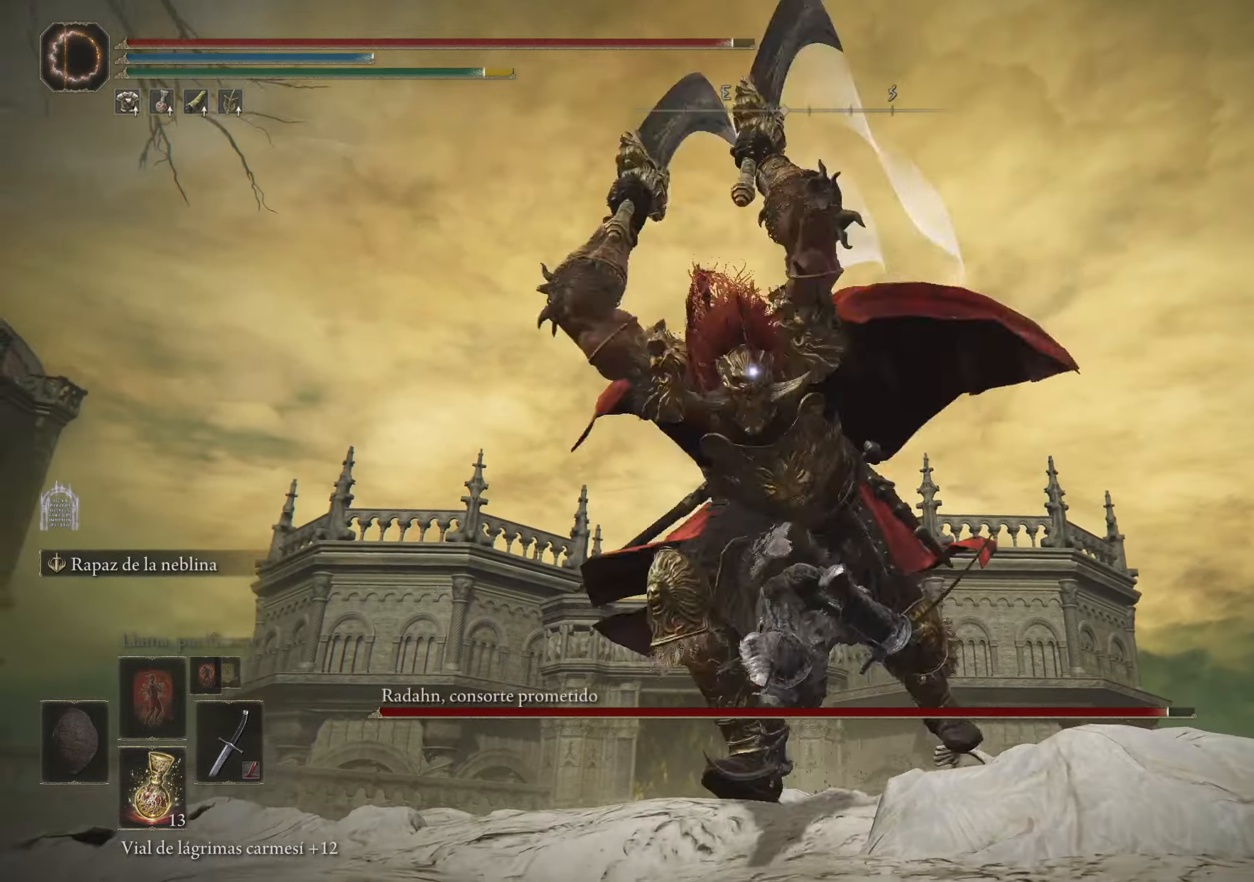
{"keys": [], "mouse": [], "events": [[84, "mouse_left", "down"], [117, "w", "up"], [167, "mouse_left", "up"], [217, "mouse_left", "down"], [300, "mouse_left", "up"], [350, "mouse_left", "down"], [450, "mouse_left", "up"]]}
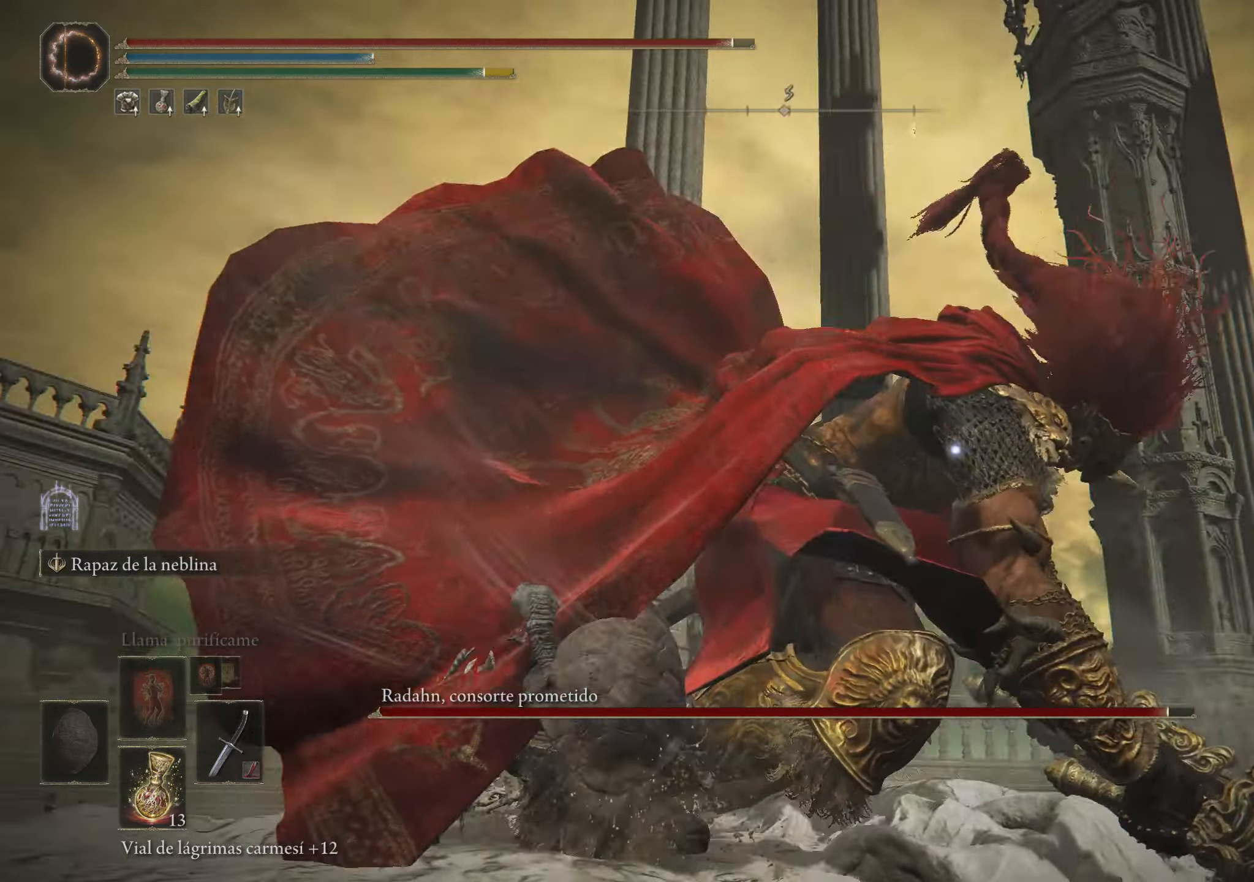
{"keys": [], "mouse": [], "events": []}
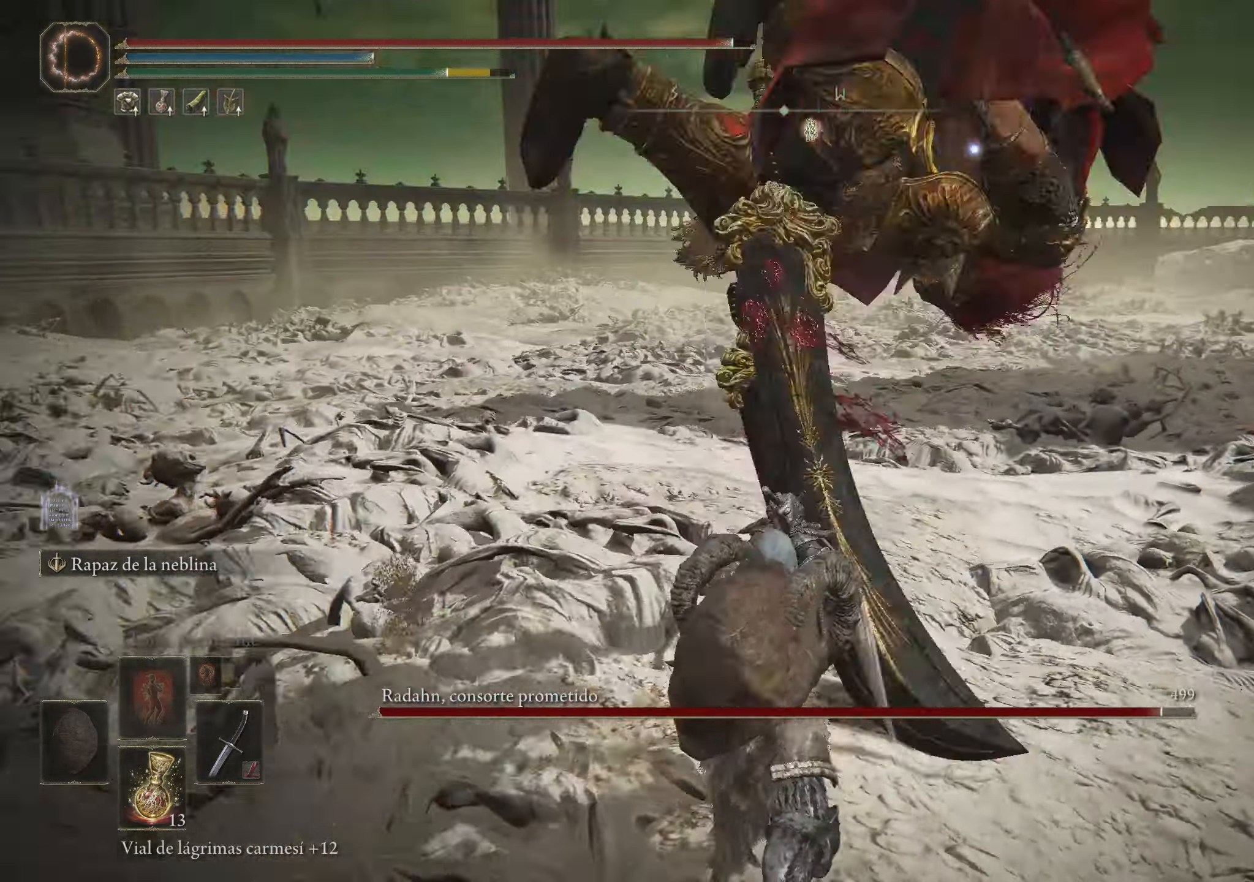
{"keys": ["w"], "mouse": [], "events": [[284, "space", "down"], [284, "w", "down"], [434, "space", "up"]]}
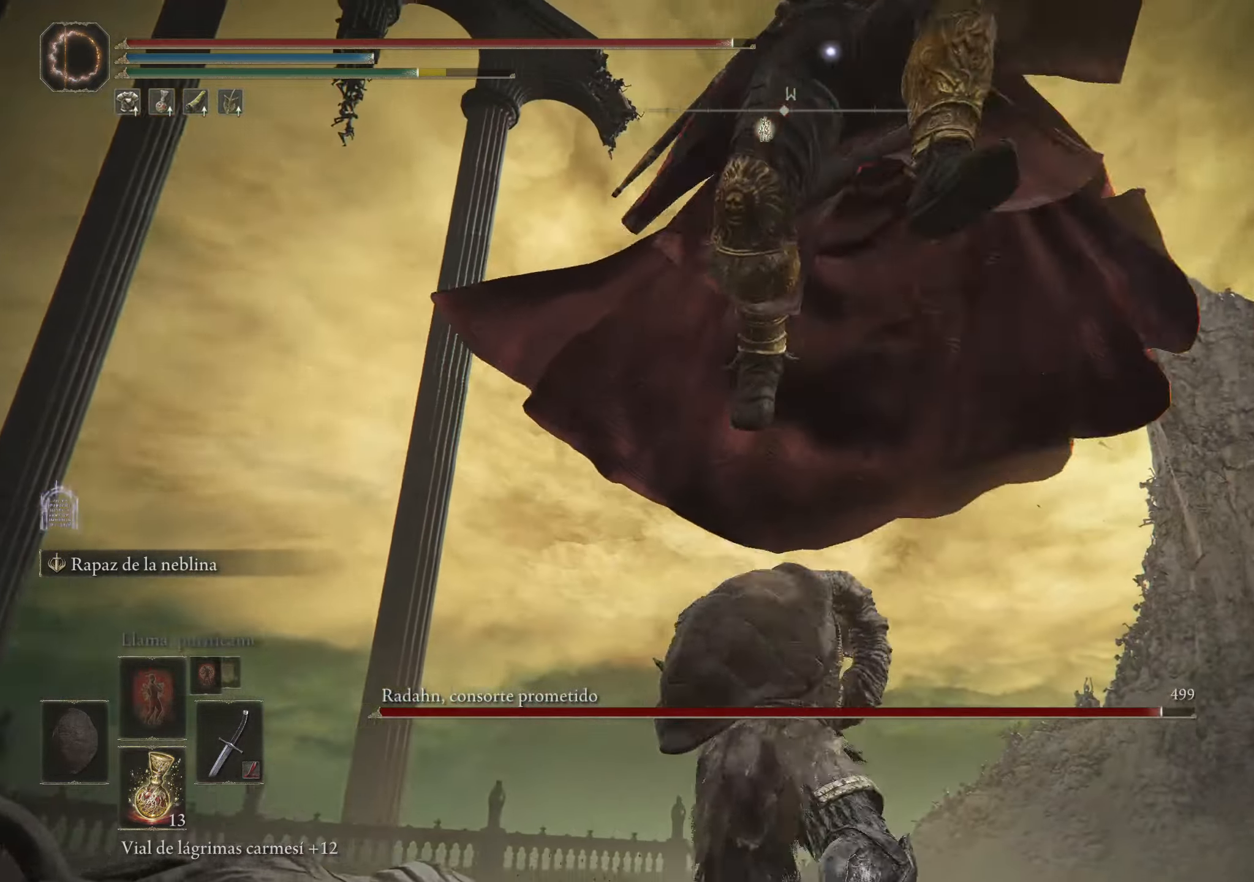
{"keys": ["w"], "mouse": ["left"], "events": [[450, "mouse_left", "down"]]}
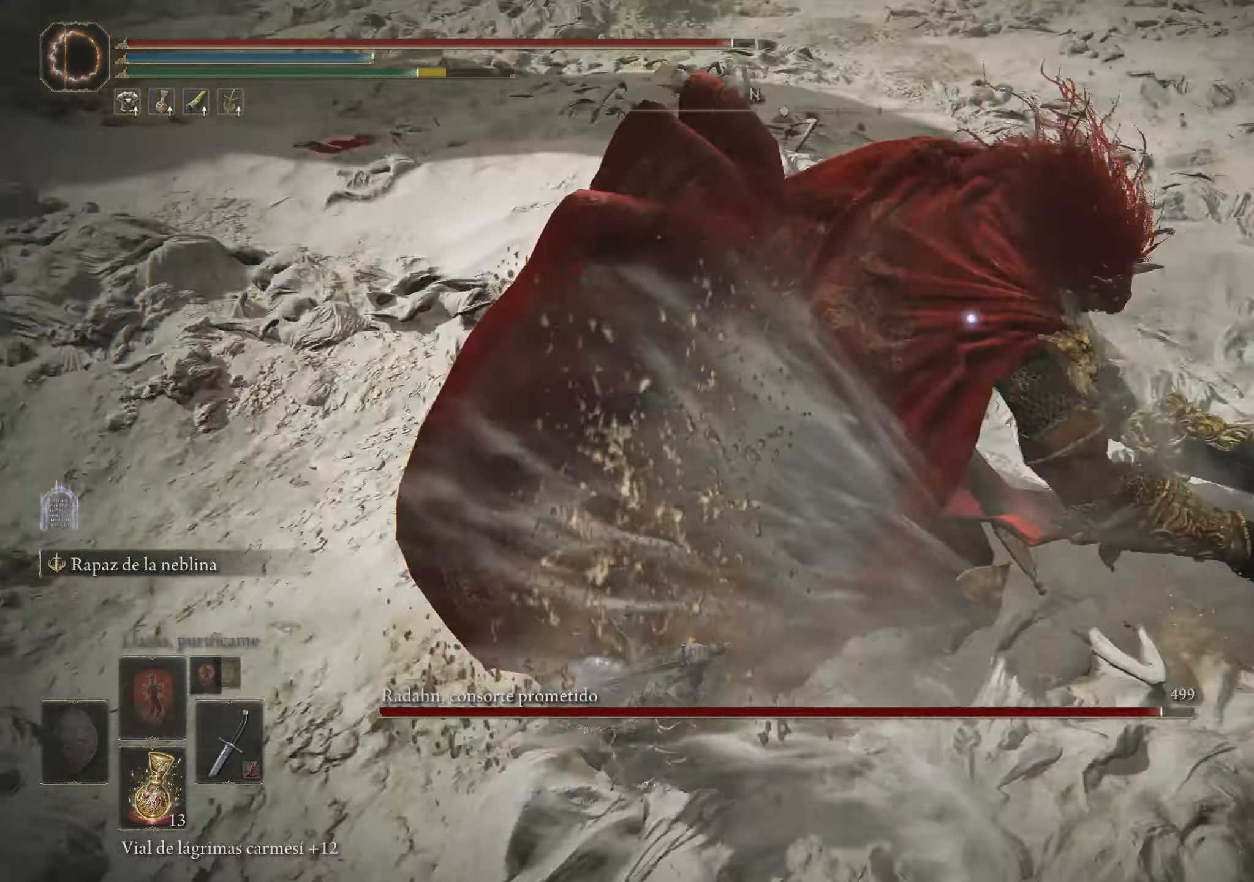
{"keys": [], "mouse": [], "events": [[234, "mouse_left", "up"], [367, "mouse_left", "down"], [417, "w", "up"], [500, "mouse_left", "up"]]}
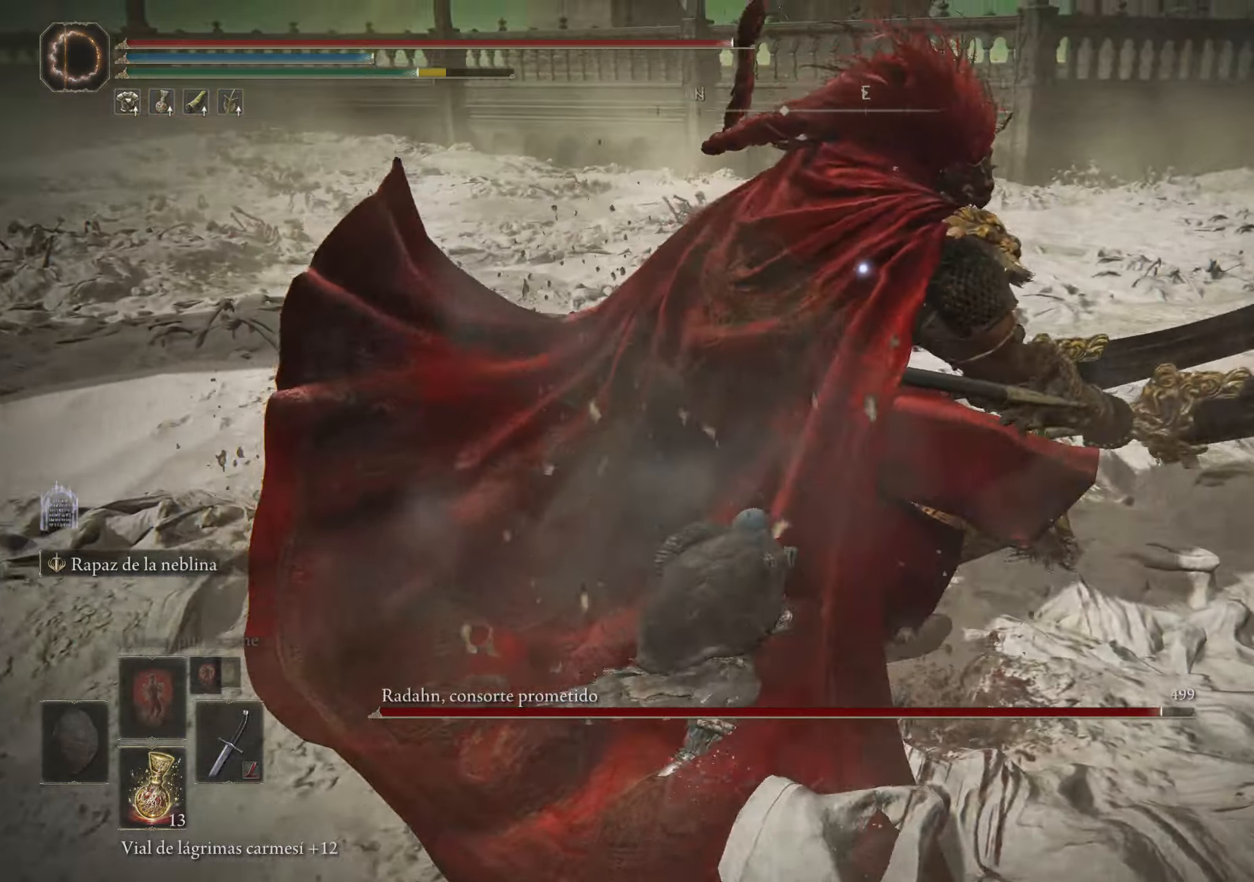
{"keys": [], "mouse": [], "events": [[50, "mouse_left", "down"], [150, "mouse_left", "up"], [200, "mouse_left", "down"], [334, "mouse_left", "up"]]}
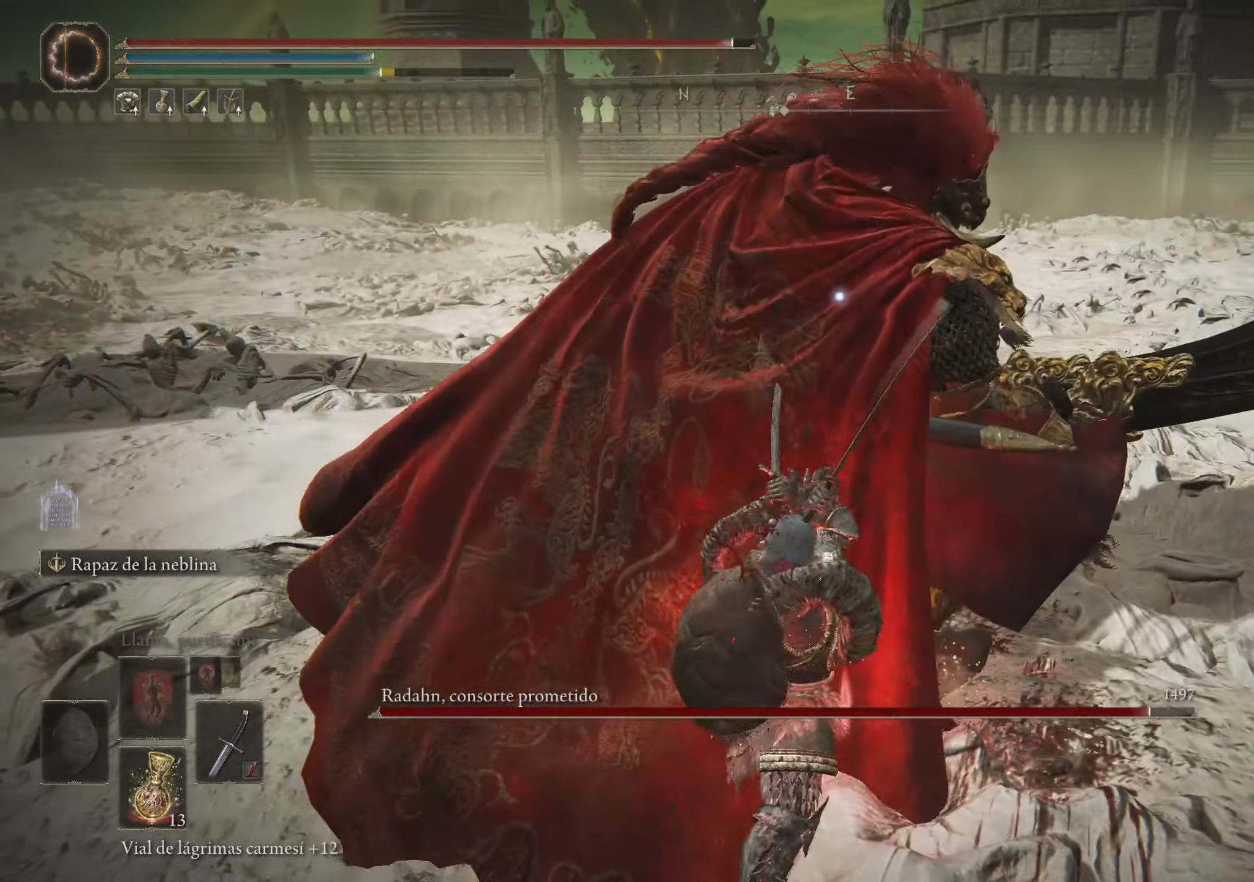
{"keys": [], "mouse": [], "events": []}
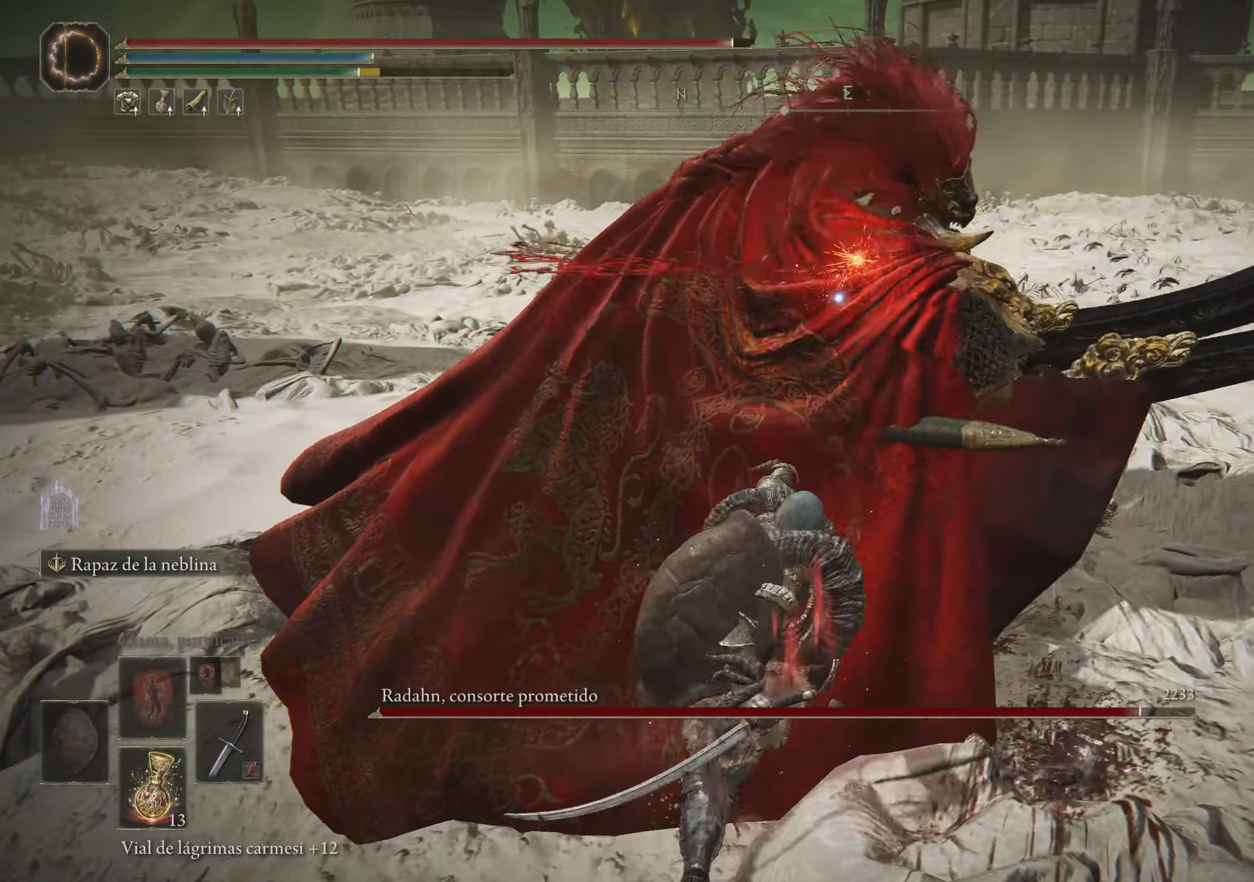
{"keys": [], "mouse": [], "events": []}
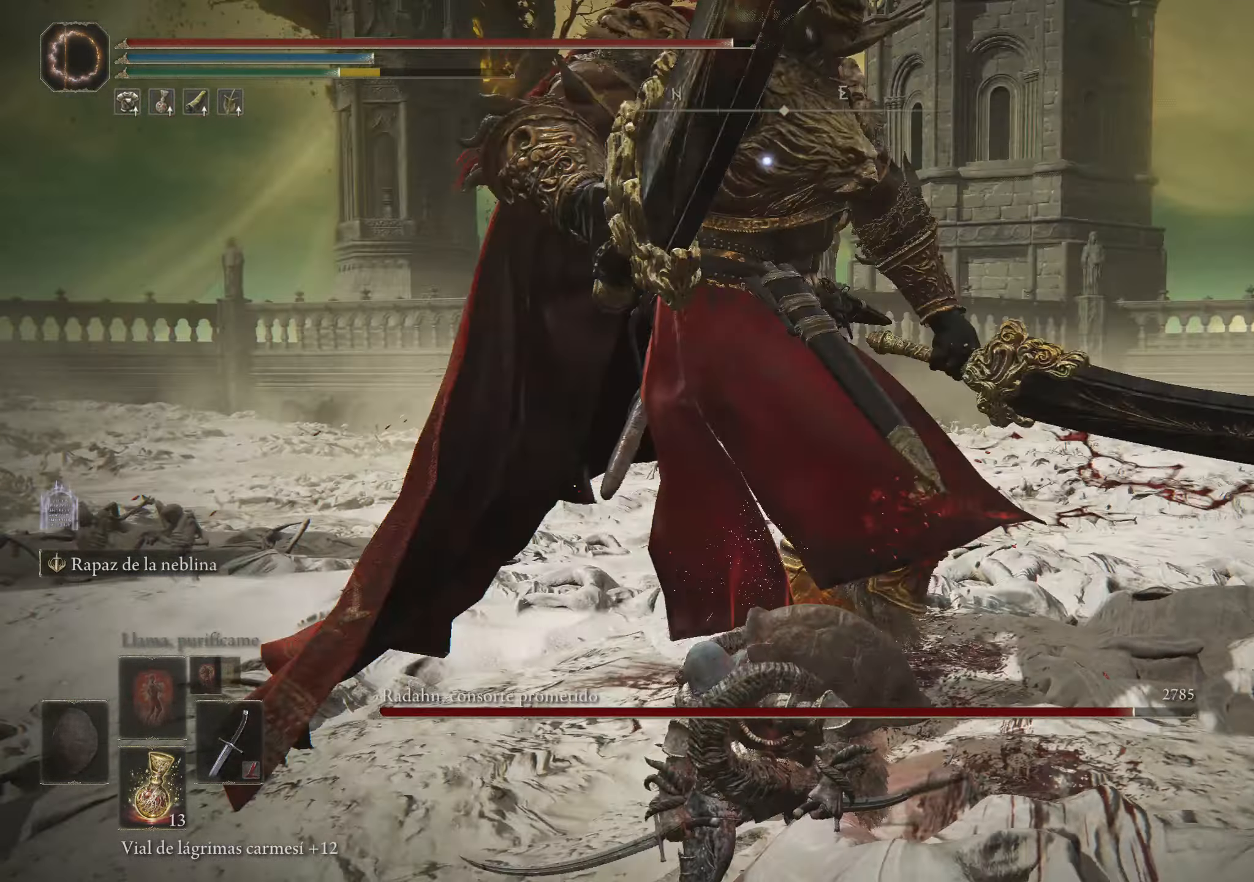
{"keys": ["a", "w"], "mouse": [], "events": [[134, "a", "down"], [134, "w", "down"], [150, "space", "down"], [284, "space", "up"], [334, "space", "down"], [434, "space", "up"]]}
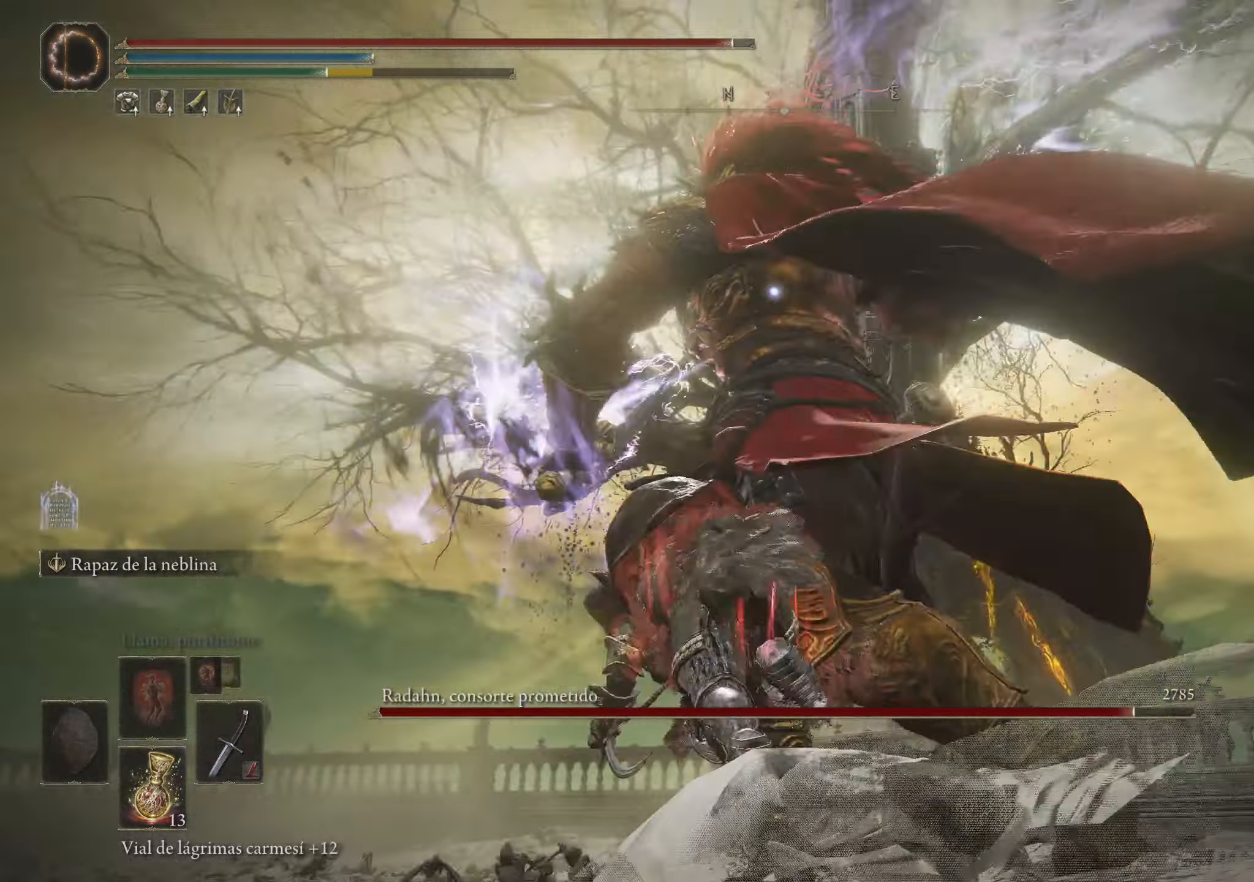
{"keys": ["a"], "mouse": [], "events": [[267, "w", "up"]]}
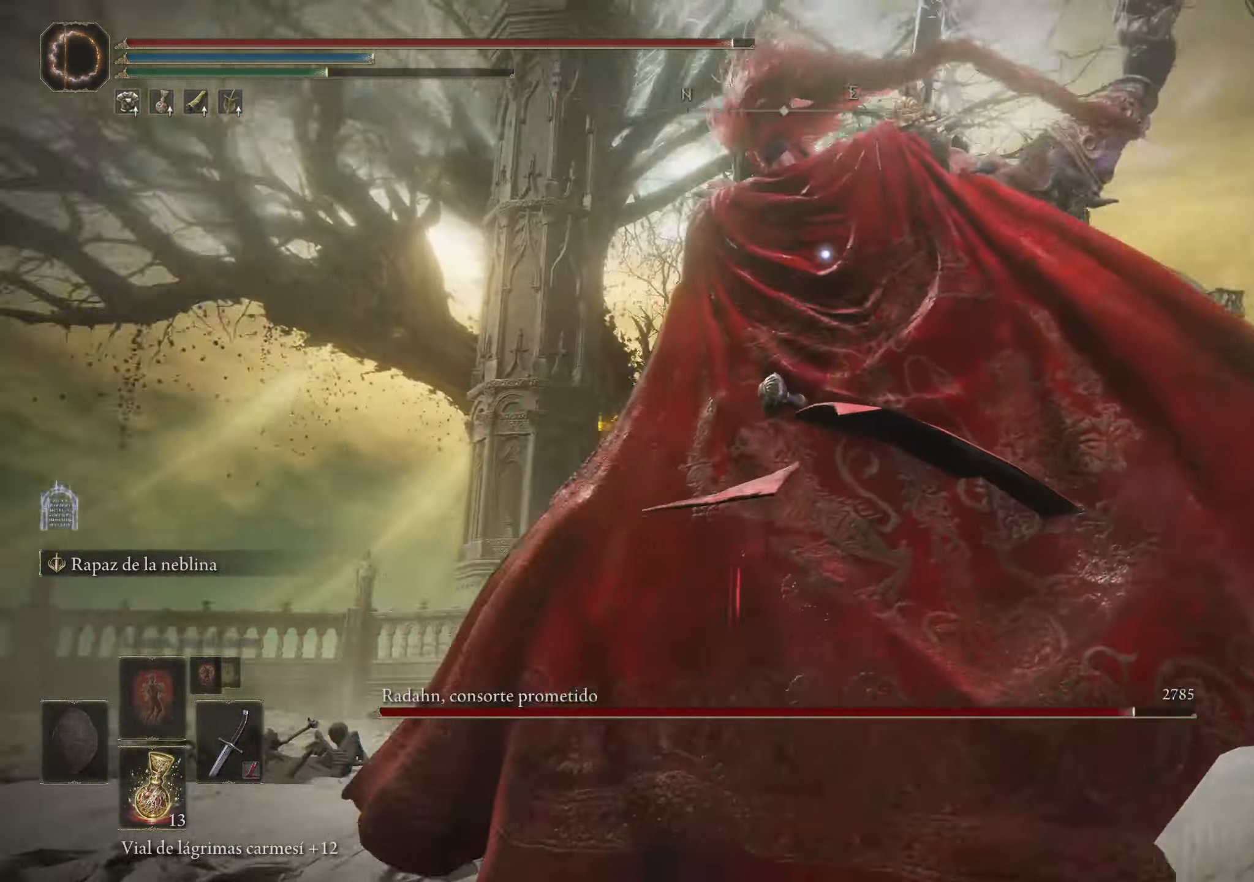
{"keys": ["w"], "mouse": [], "events": [[84, "w", "down"], [134, "a", "up"], [134, "space", "down"], [234, "space", "up"], [284, "space", "down"], [334, "space", "up"]]}
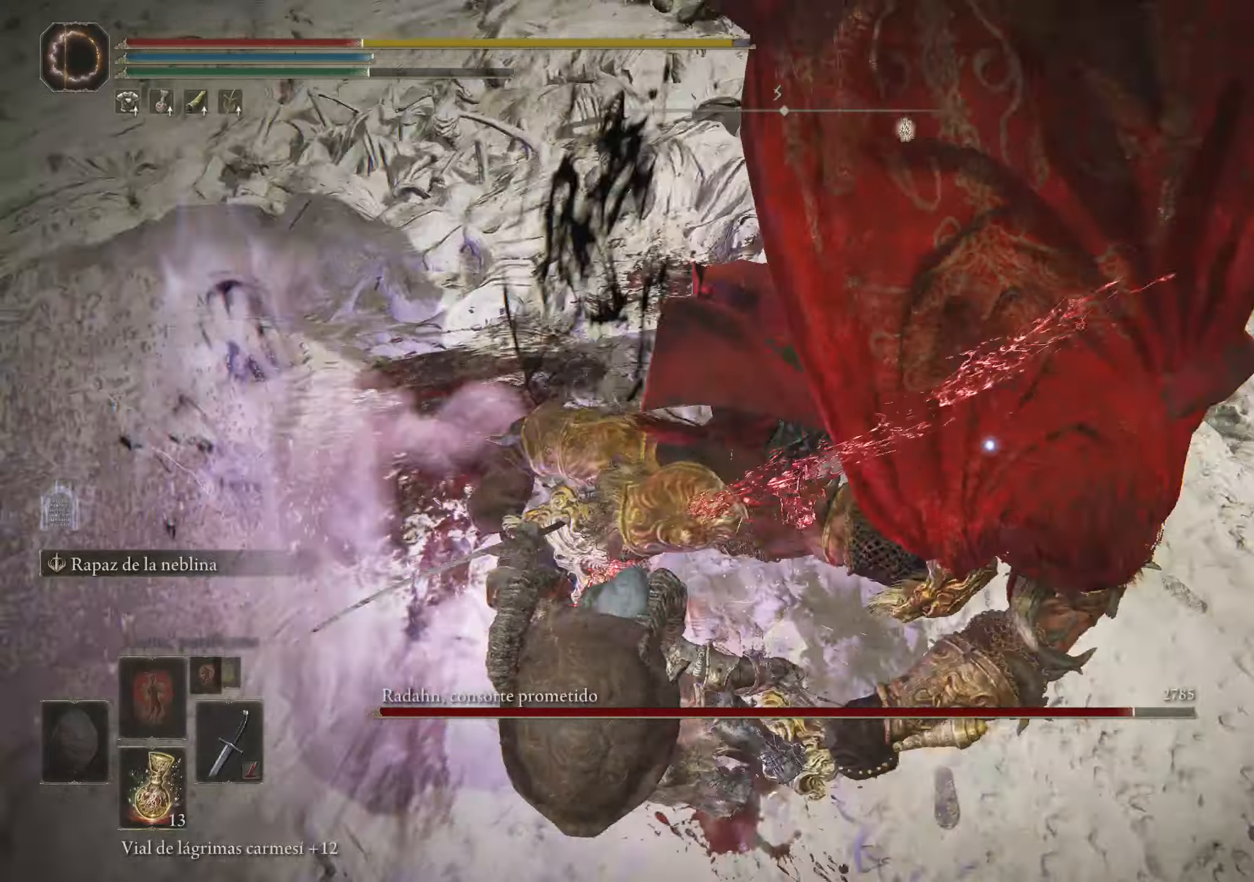
{"keys": [], "mouse": [], "events": [[200, "w", "up"]]}
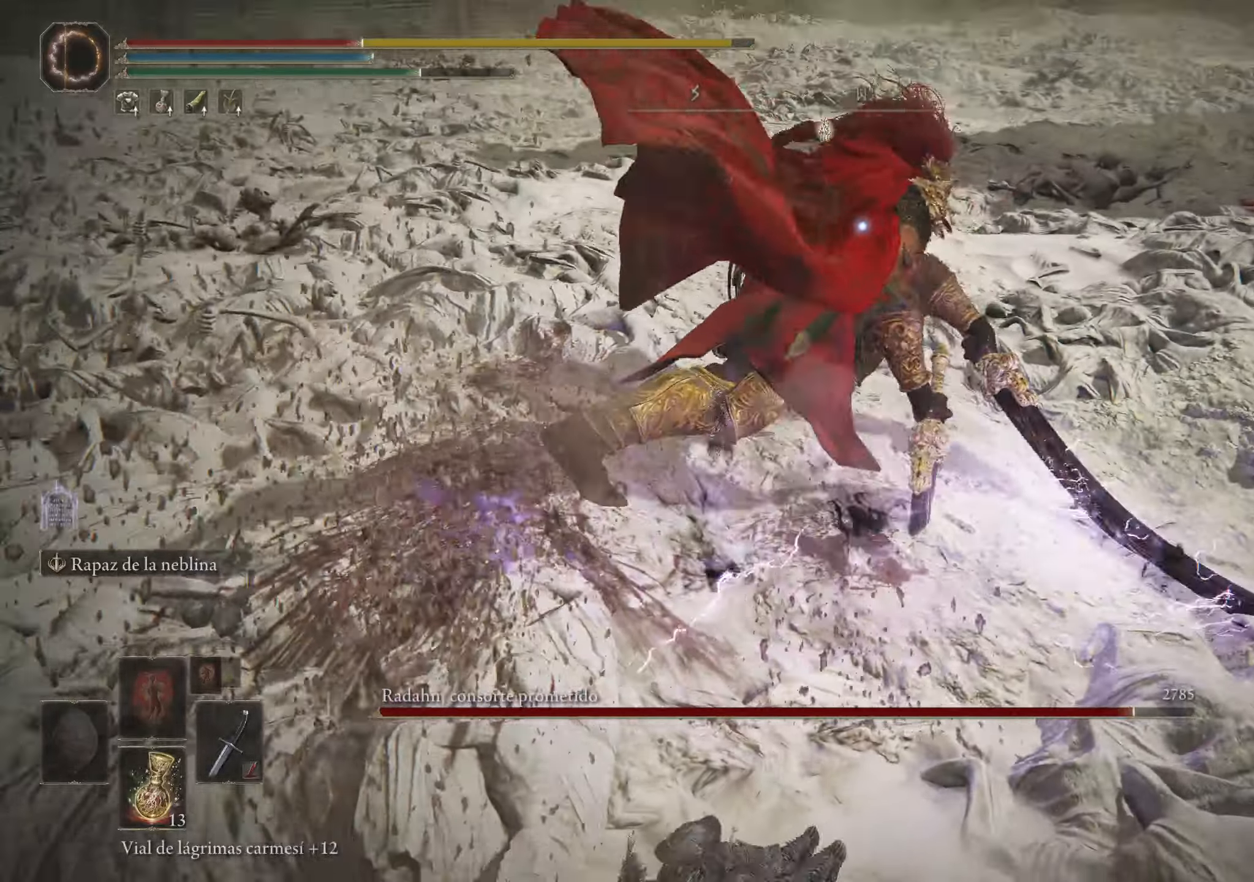
{"keys": ["s", "space"], "mouse": [], "events": [[350, "s", "down"], [483, "space", "down"]]}
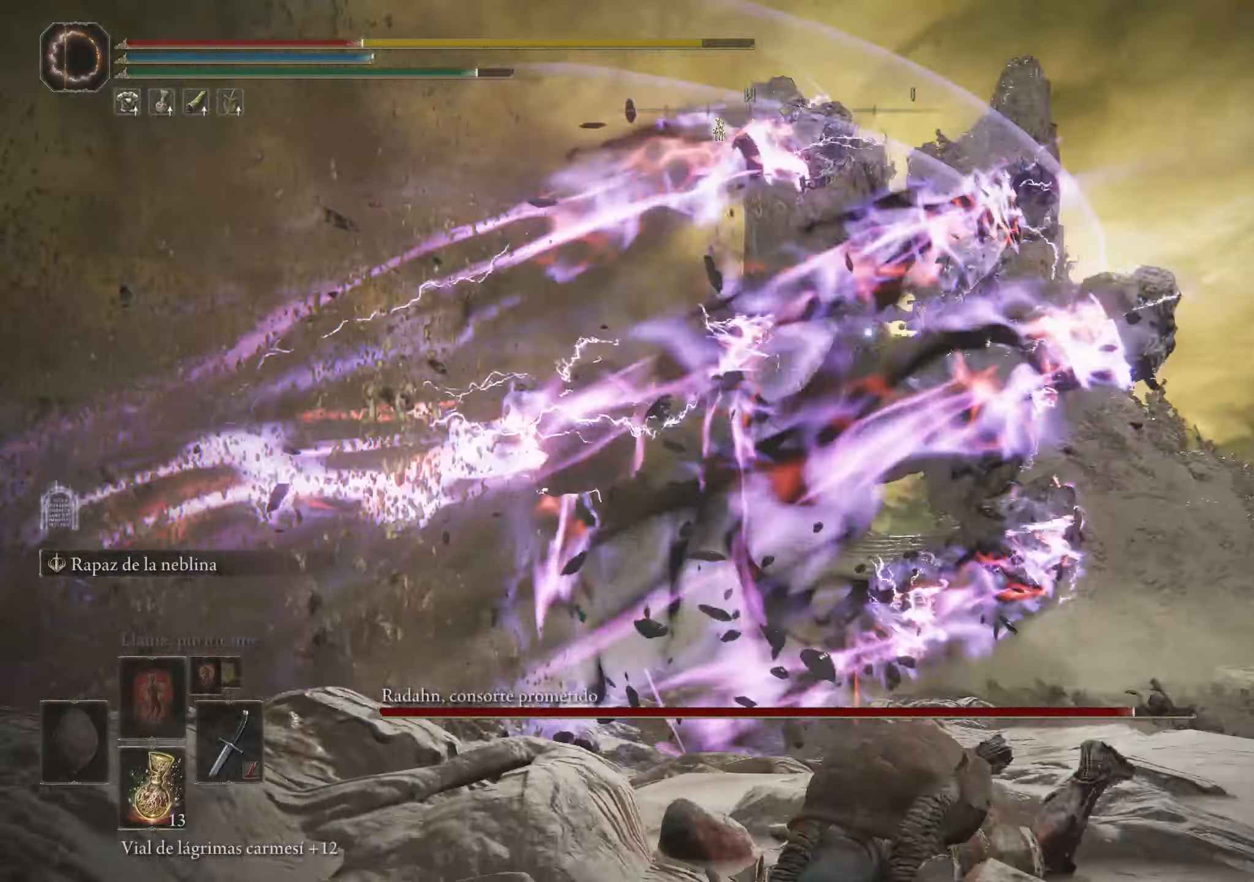
{"keys": ["s"], "mouse": [], "events": [[133, "space", "up"], [233, "space", "down"], [317, "space", "up"]]}
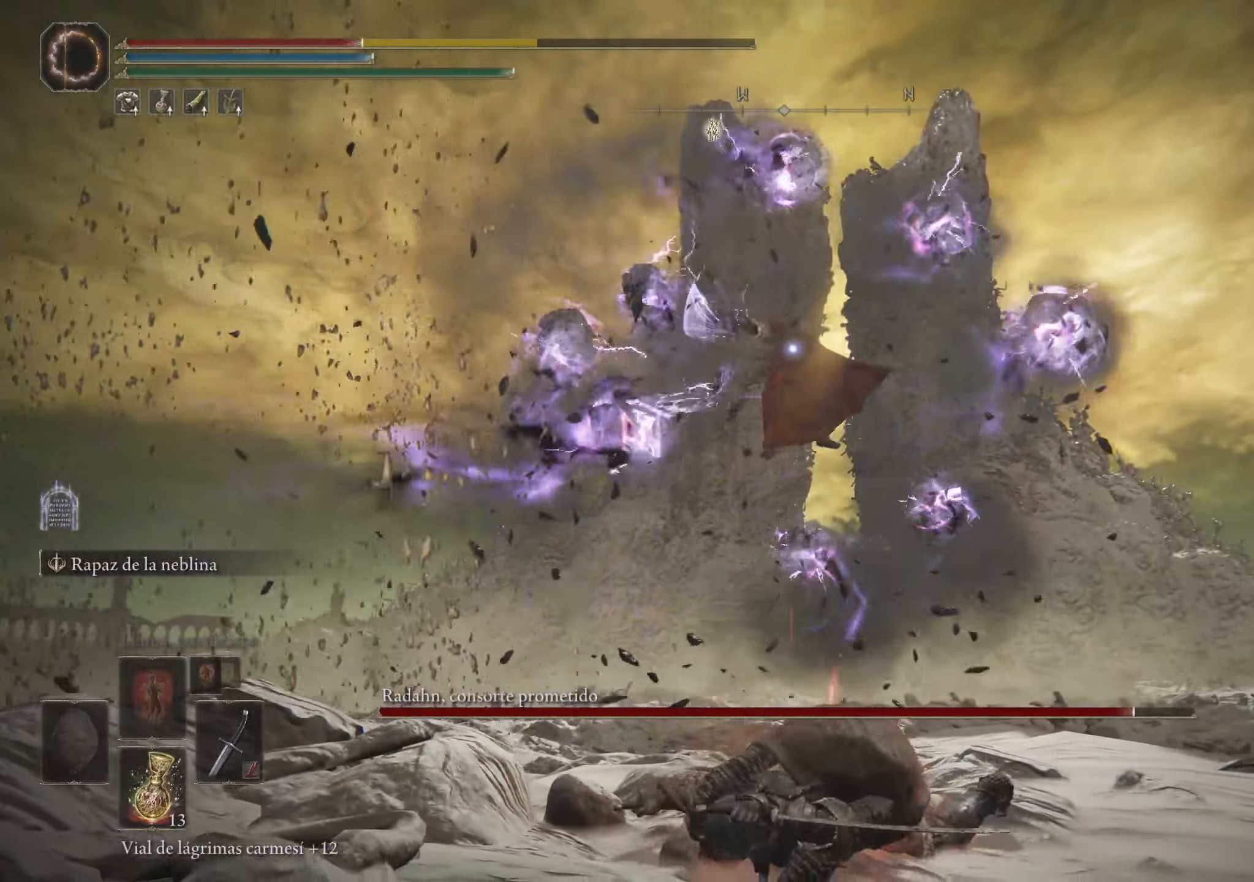
{"keys": ["s", "space"], "mouse": [], "events": [[400, "space", "down"]]}
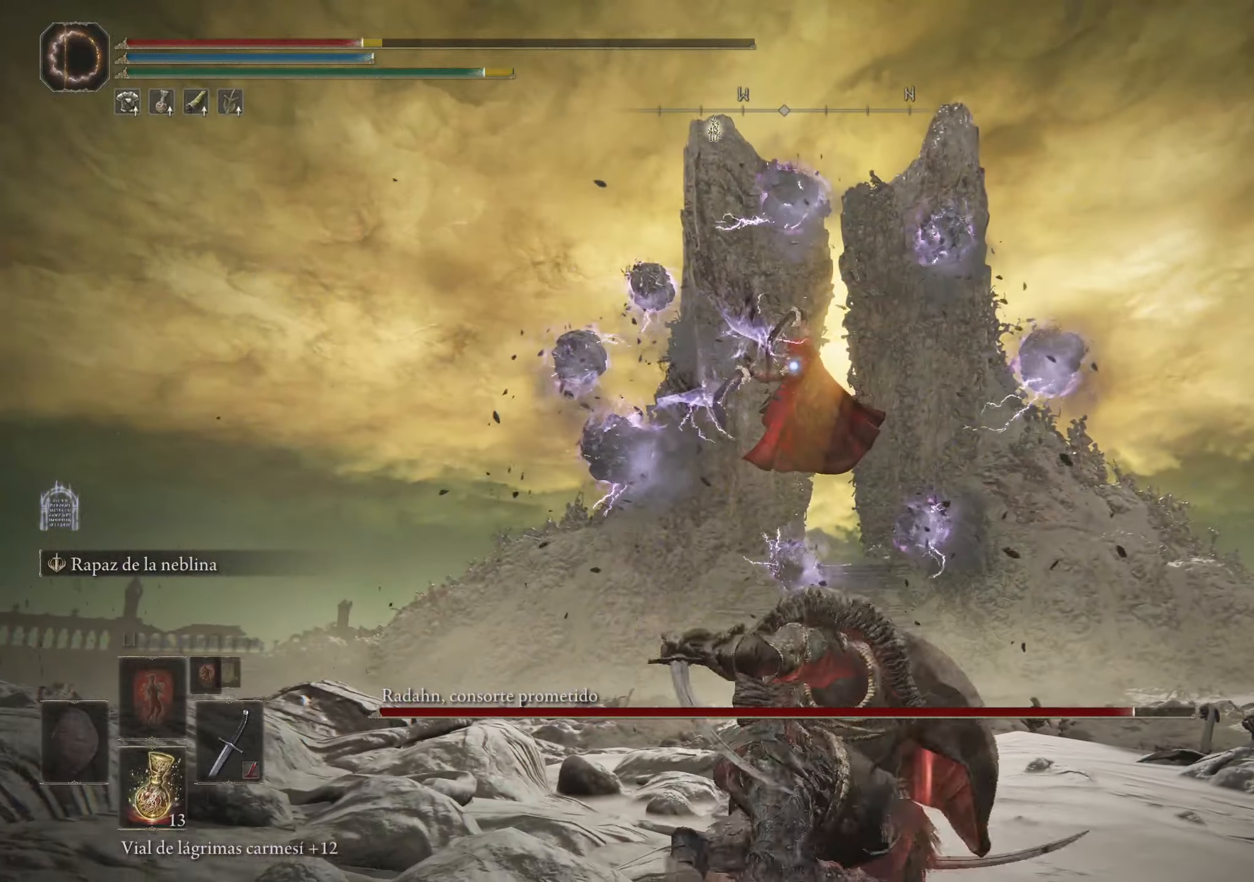
{"keys": ["s", "space"], "mouse": [], "events": []}
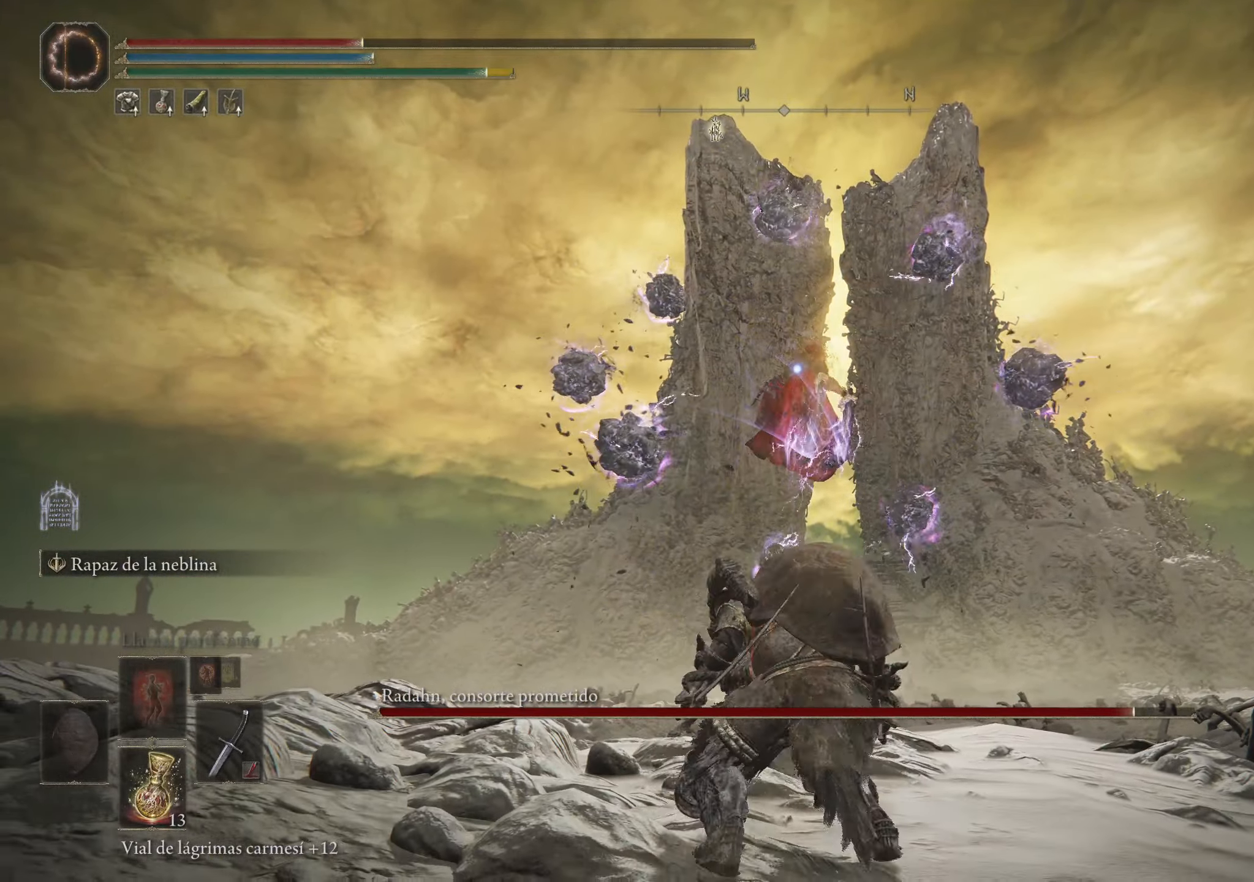
{"keys": ["s", "space"], "mouse": [], "events": []}
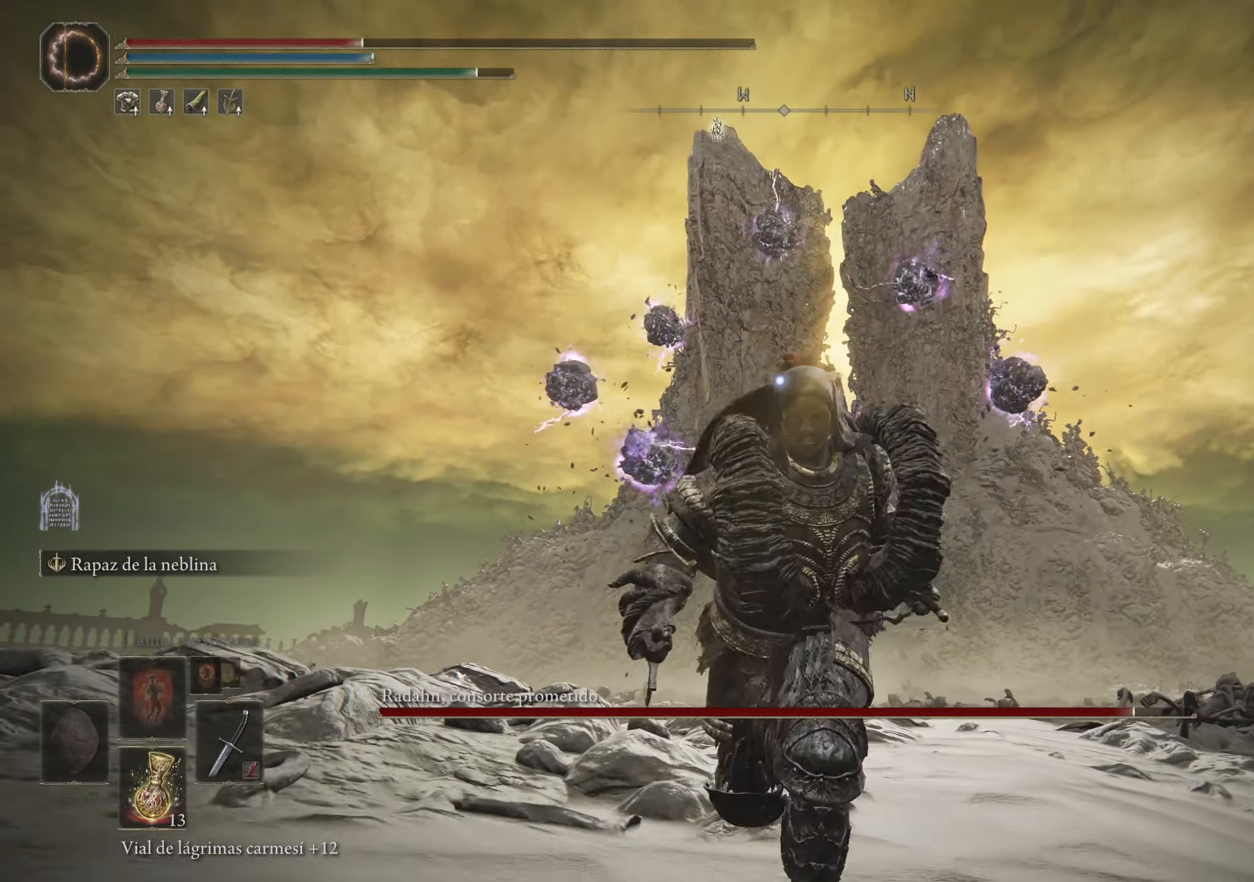
{"keys": ["s", "space"], "mouse": [], "events": []}
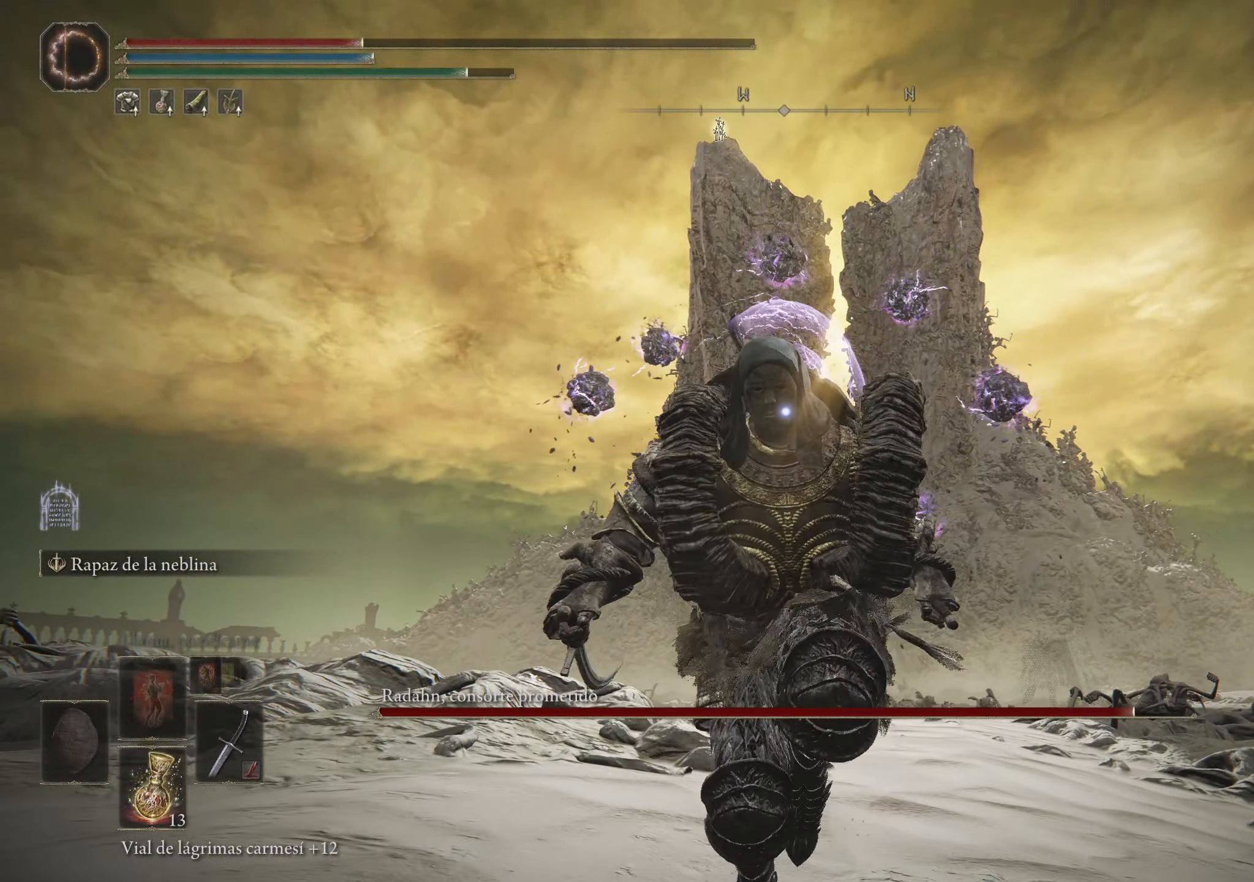
{"keys": ["s", "space"], "mouse": [], "events": []}
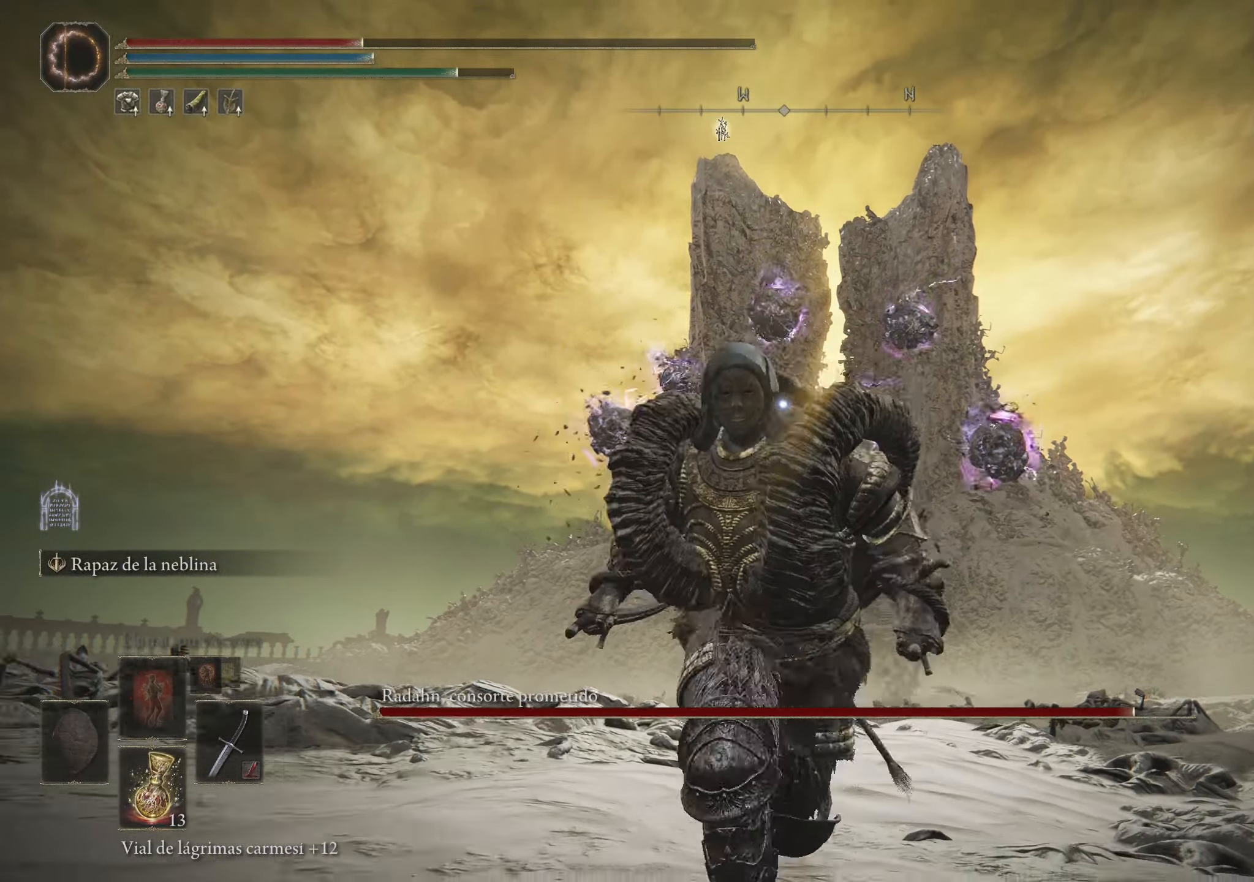
{"keys": ["a", "space"], "mouse": [], "events": [[200, "a", "down"], [300, "s", "up"]]}
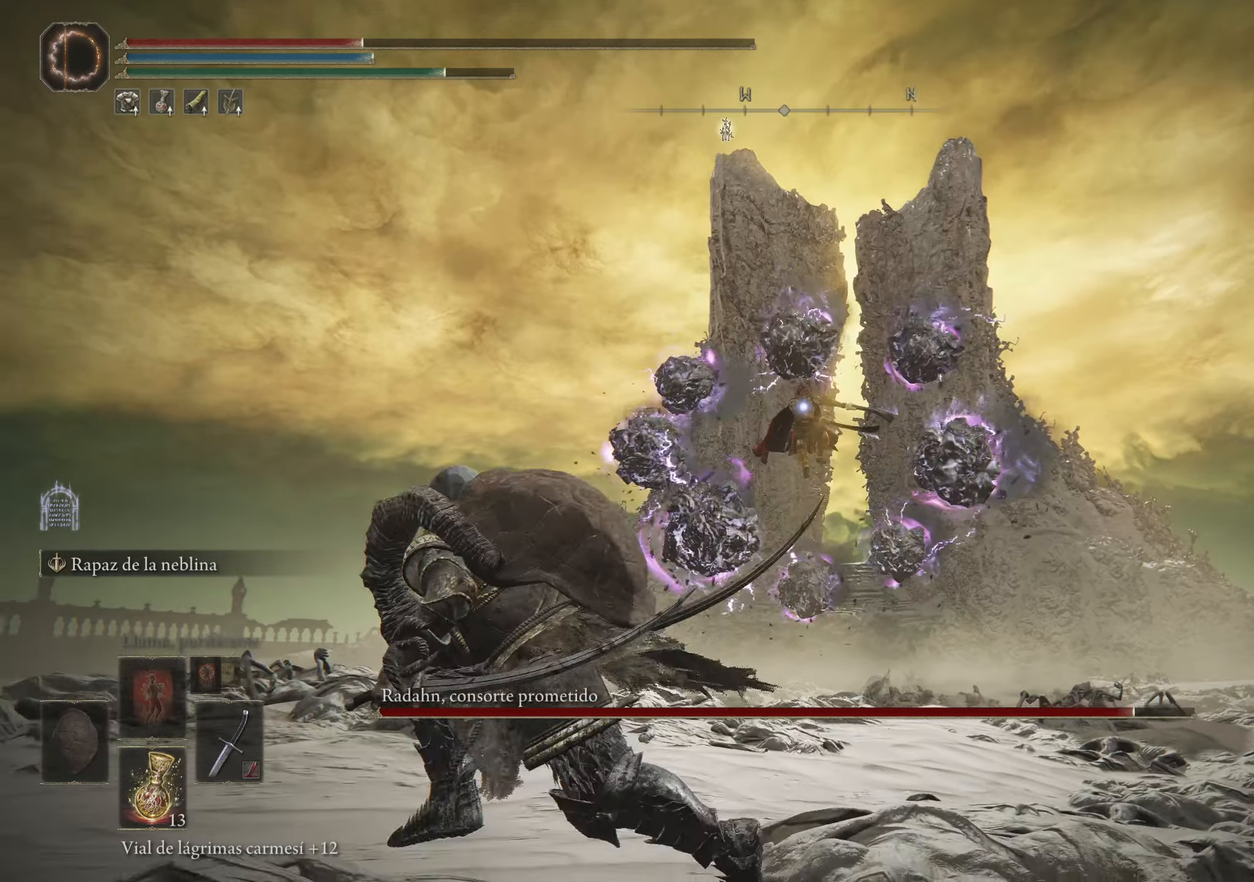
{"keys": ["a", "f", "space"], "mouse": [], "events": [[300, "f", "down"]]}
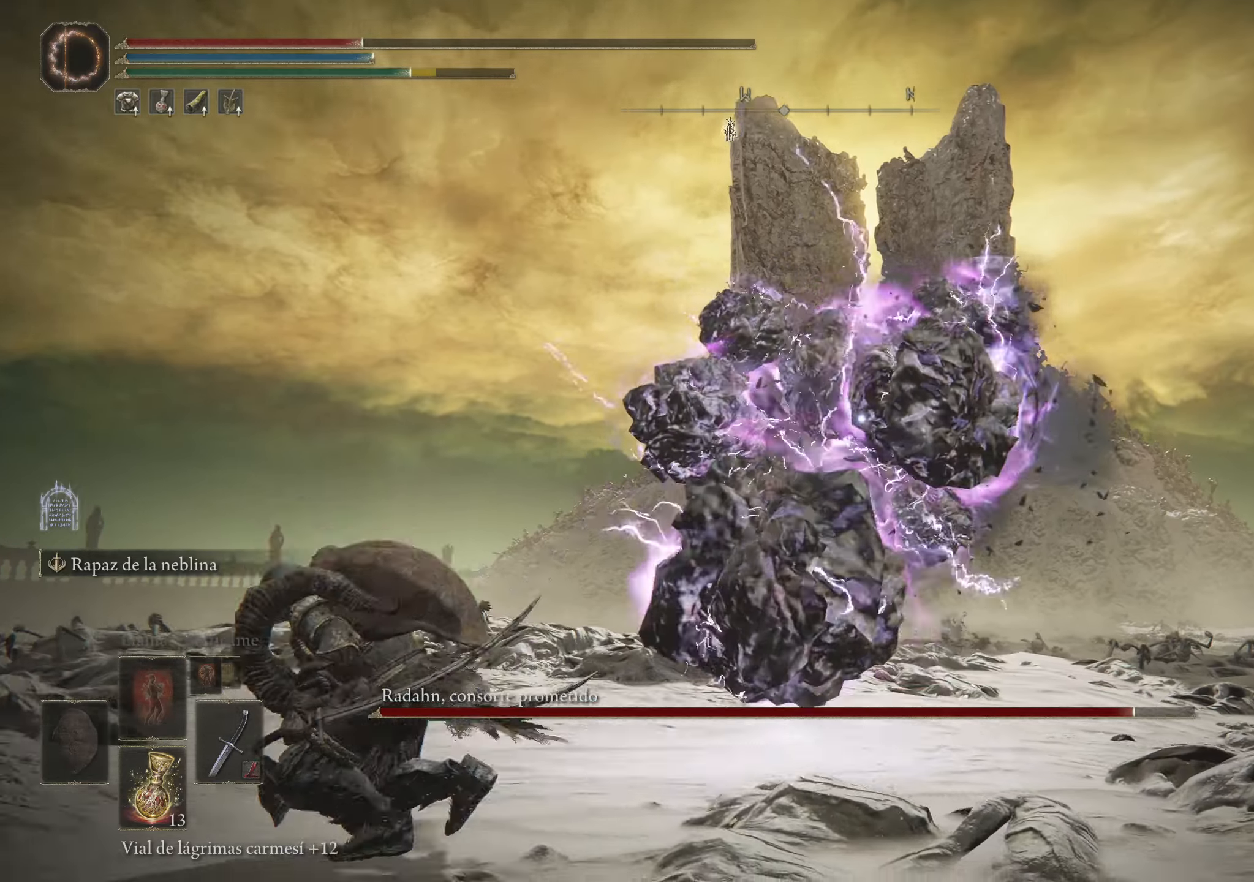
{"keys": ["a", "space"], "mouse": [], "events": [[284, "f", "up"]]}
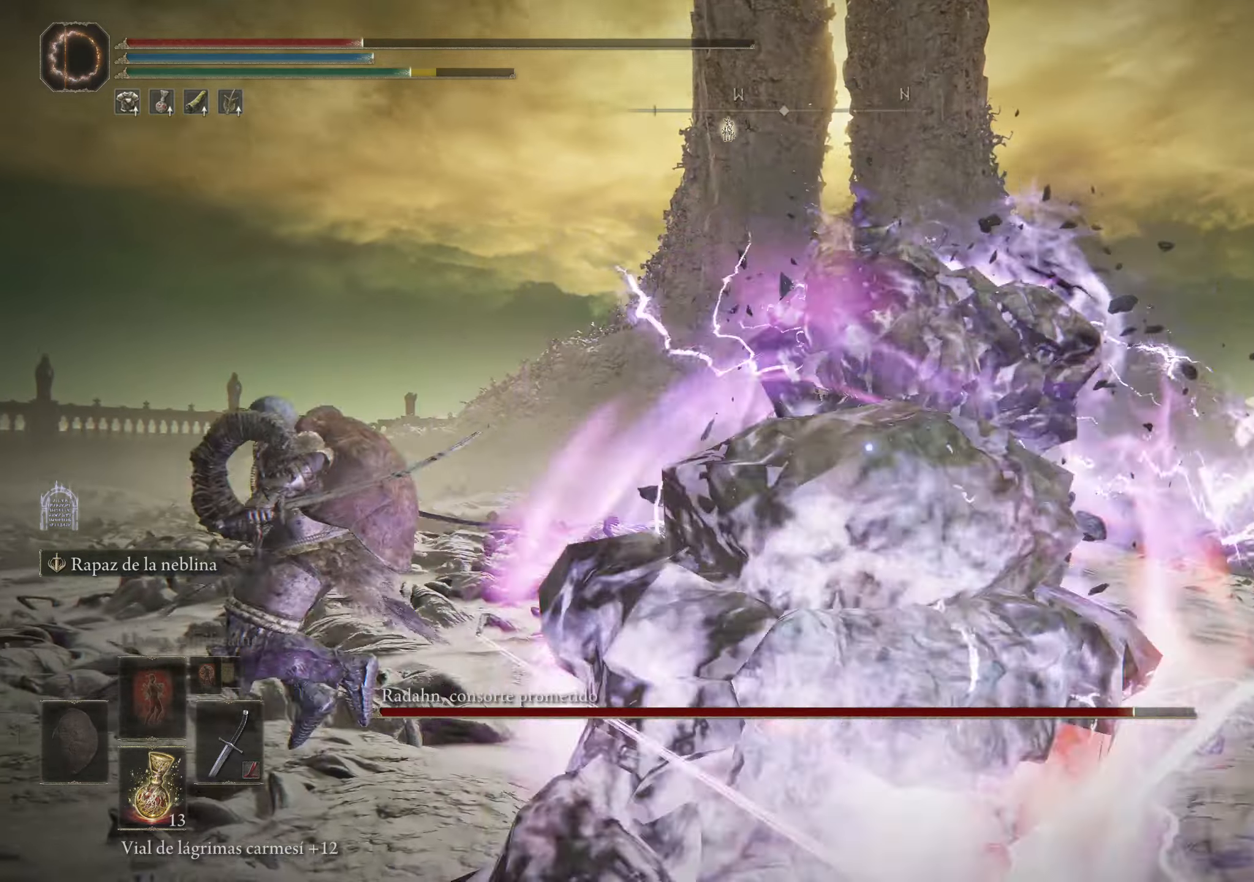
{"keys": ["a", "r", "space"], "mouse": [], "events": [[200, "r", "down"], [284, "r", "up"], [384, "r", "down"]]}